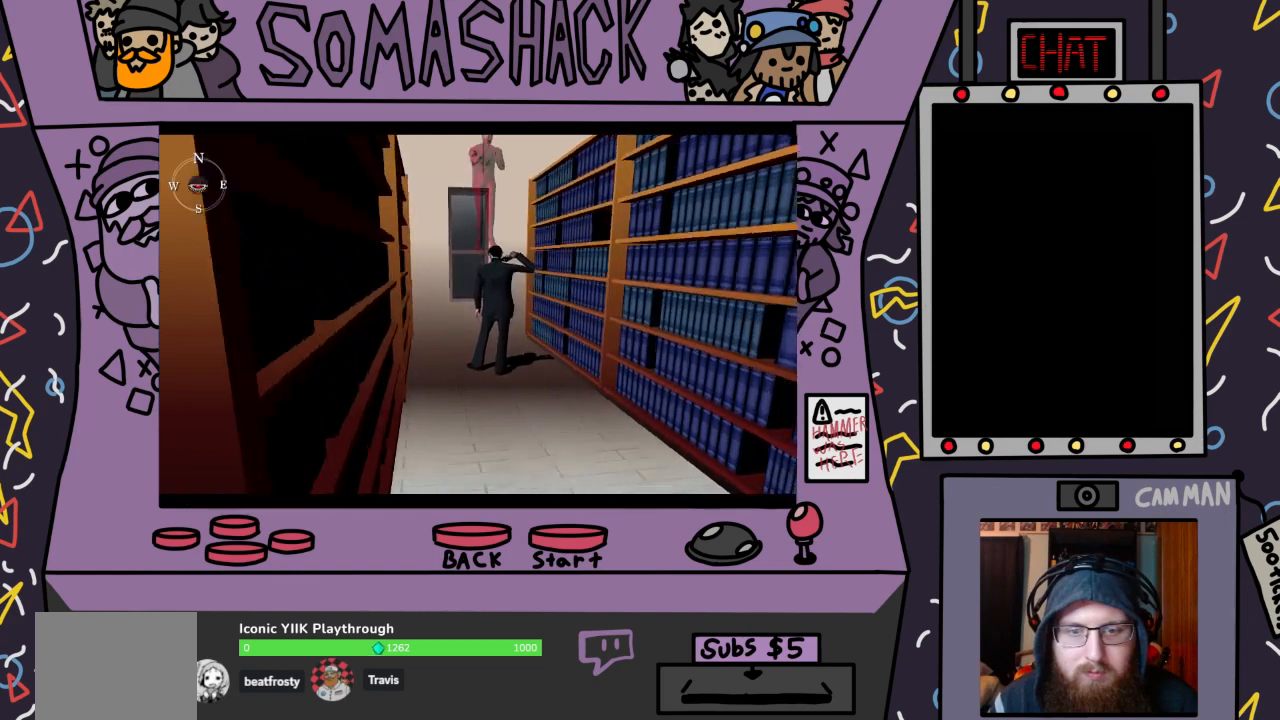
Gameplay with a controller (PlayStation layout); each line is a JSON object with the inputs held at the frame after it. "events" lists button and stick changes between this image and that frame as [ms after this image, input, new state], when the widget could be followed in between.
{"buttons": [], "left_stick": "center", "right_stick": "center", "events": [[133, "CIRCLE", "down"], [233, "CIRCLE", "up"], [433, "CIRCLE", "down"], [500, "CIRCLE", "up"]]}
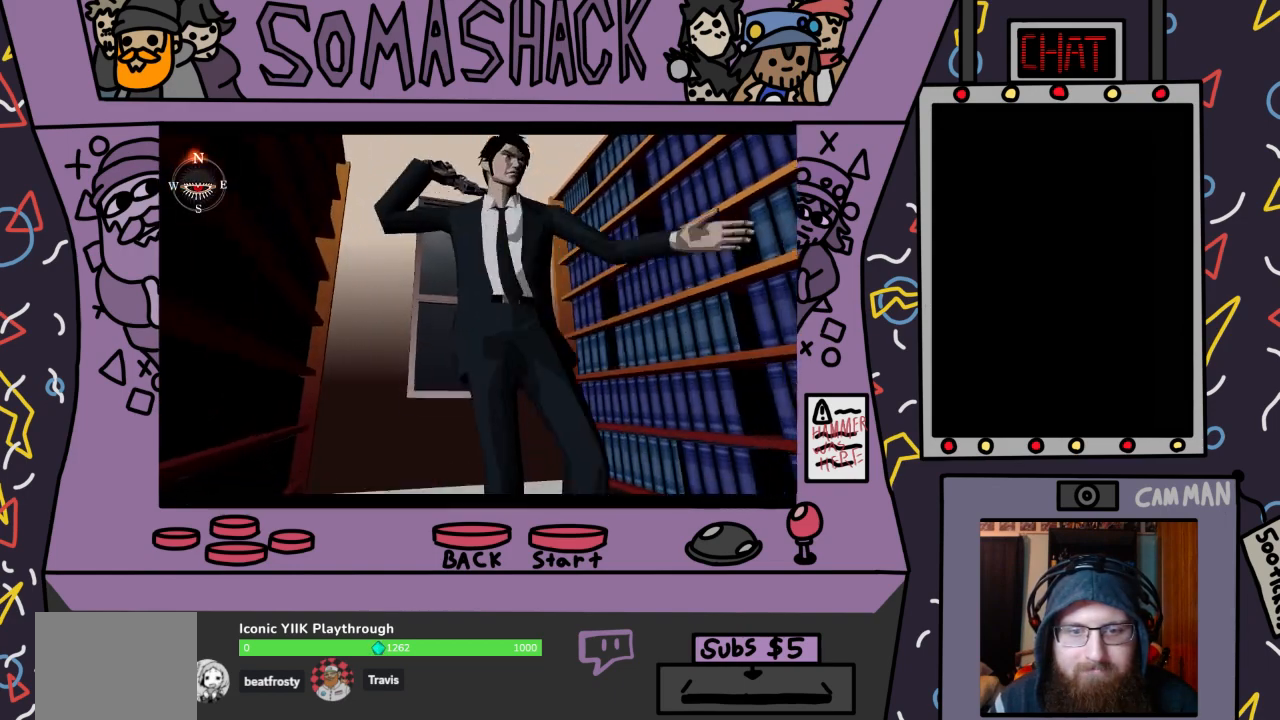
{"buttons": ["CROSS"], "left_stick": "center", "right_stick": "center", "events": [[333, "CROSS", "down"]]}
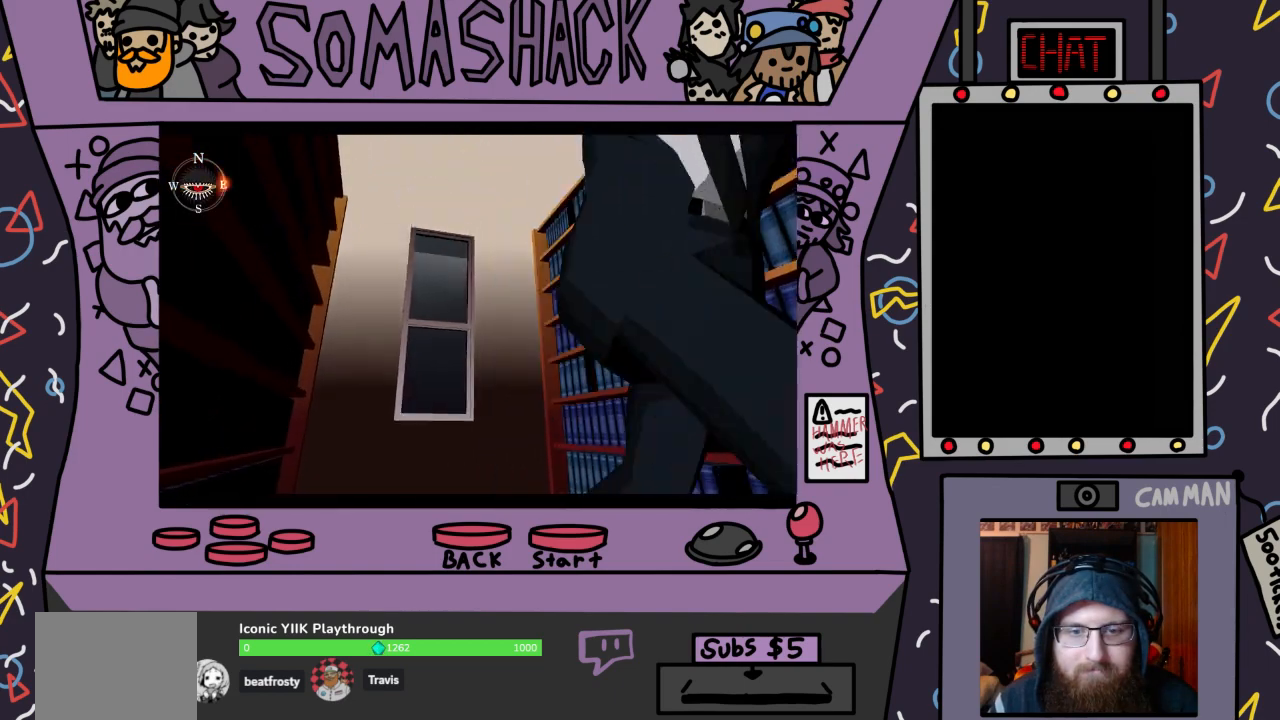
{"buttons": ["CROSS"], "left_stick": "center", "right_stick": "center", "events": []}
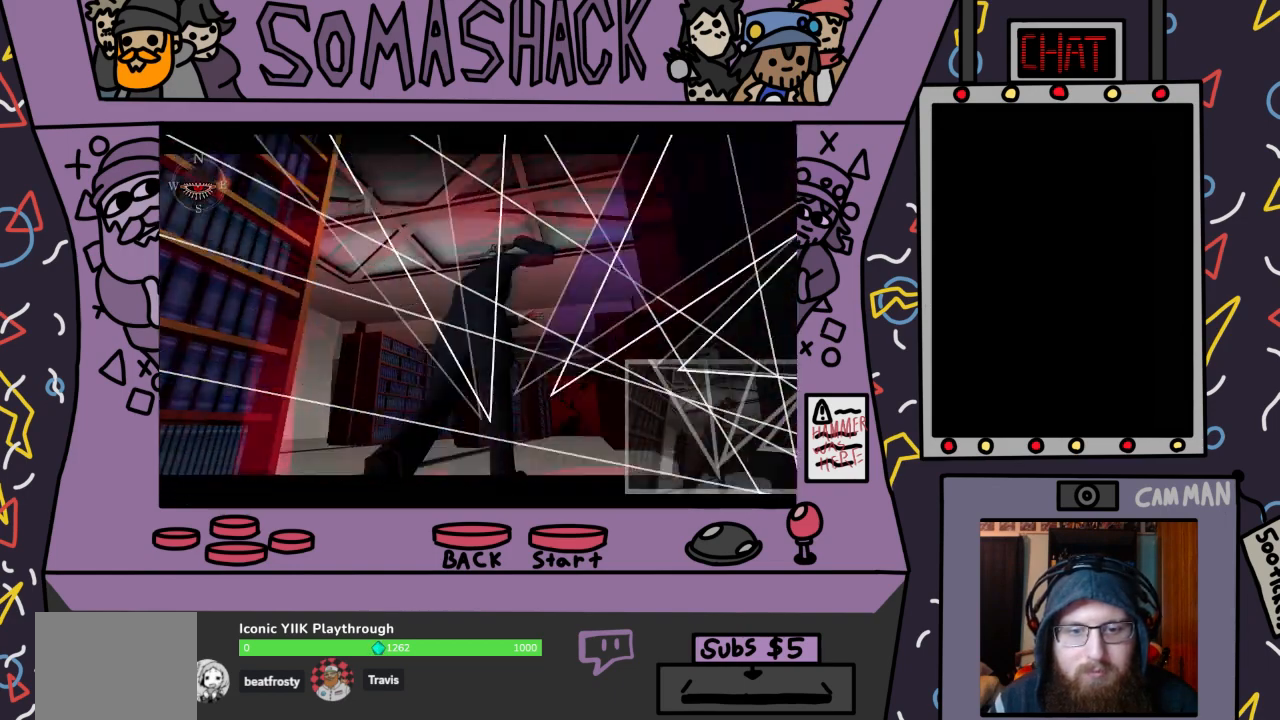
{"buttons": [], "left_stick": "left", "right_stick": "center", "events": [[300, "left_stick", "left"], [433, "CROSS", "up"]]}
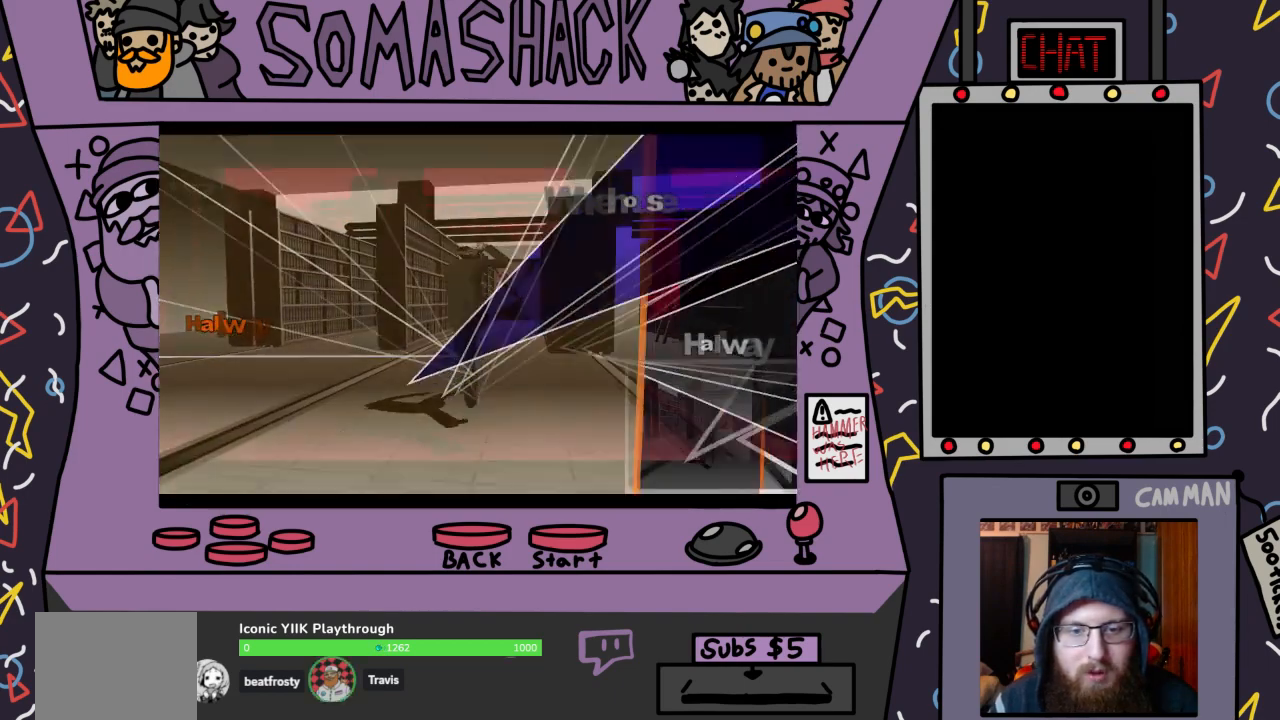
{"buttons": [], "left_stick": "left", "right_stick": "center", "events": []}
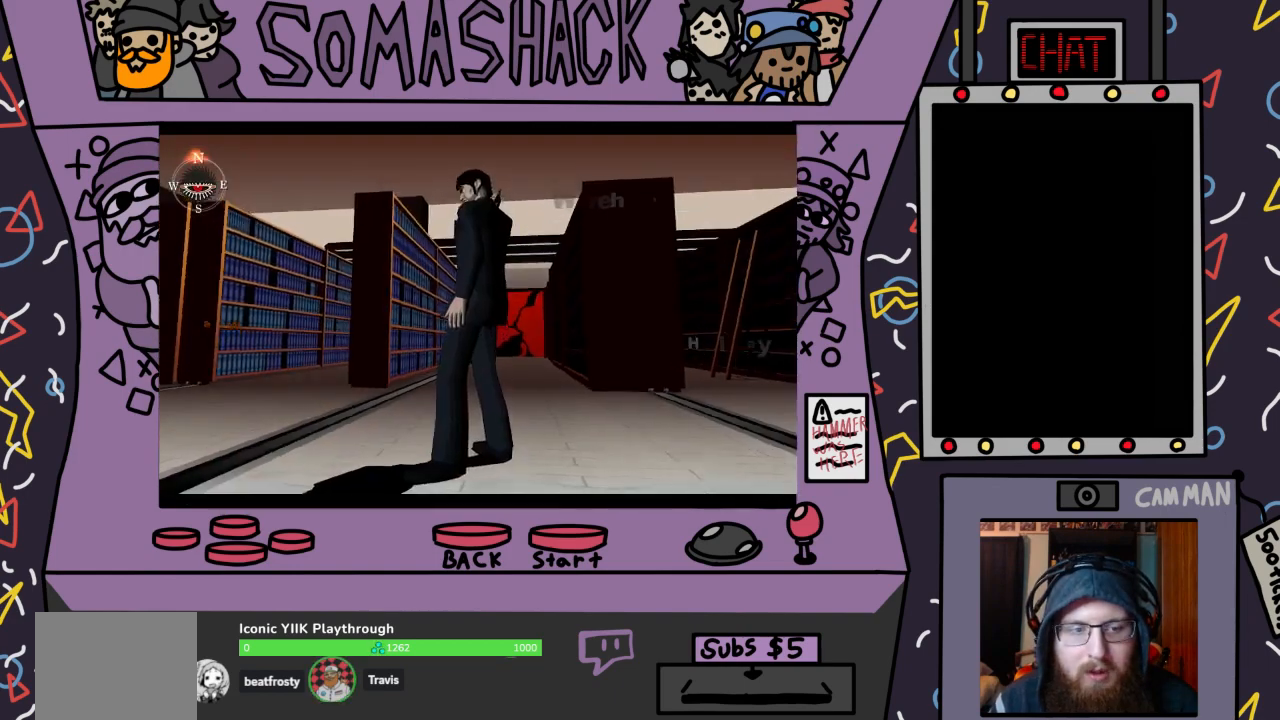
{"buttons": ["CROSS"], "left_stick": "center", "right_stick": "center", "events": [[67, "CROSS", "down"], [100, "left_stick", "center"]]}
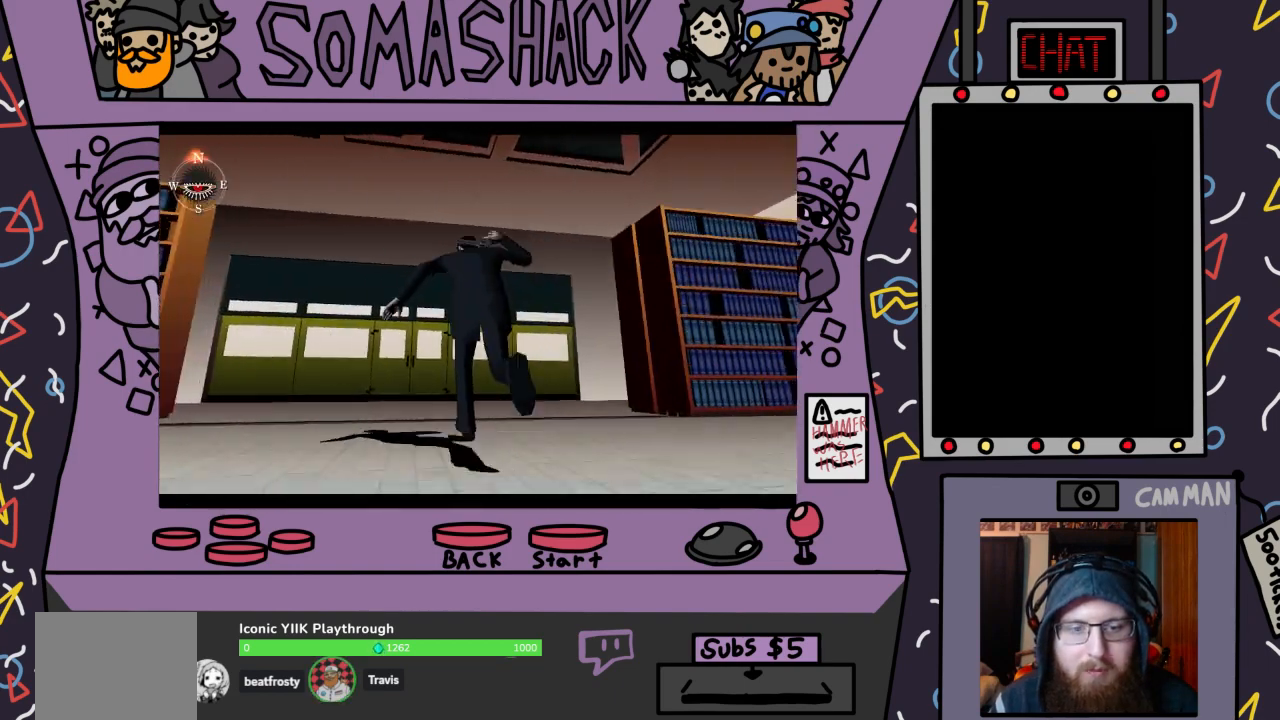
{"buttons": ["CROSS"], "left_stick": "center", "right_stick": "center", "events": []}
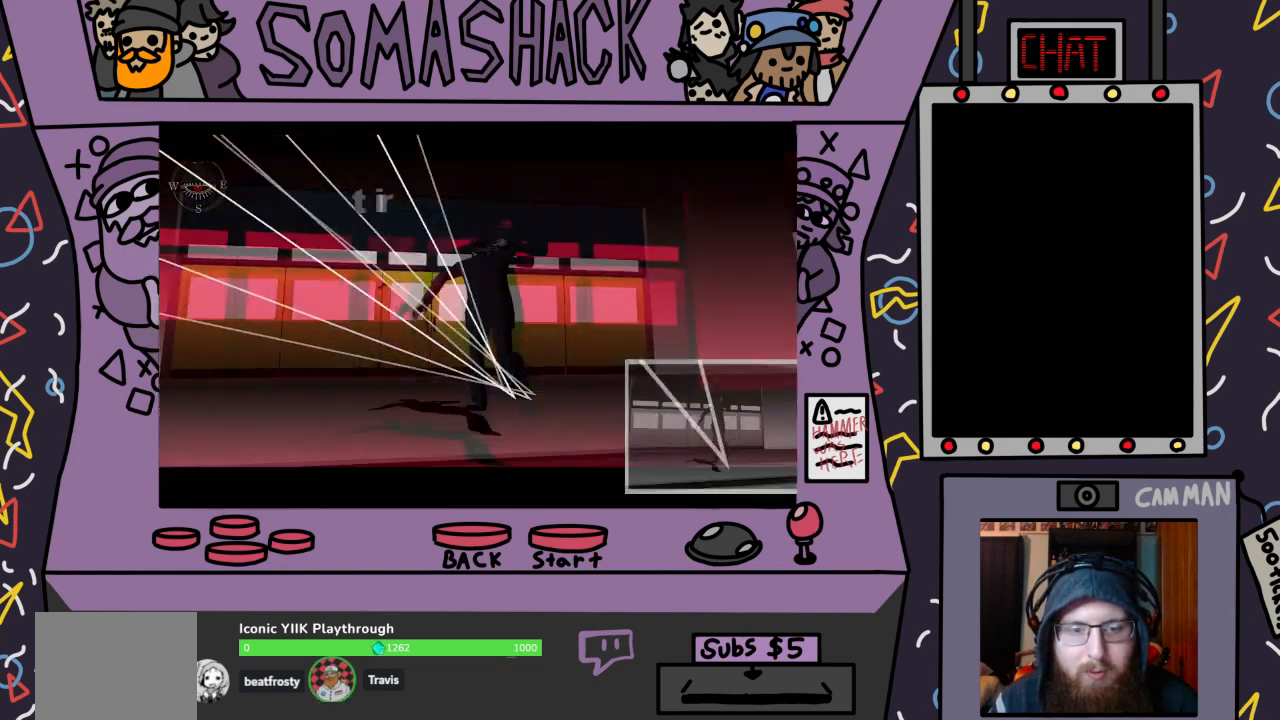
{"buttons": [], "left_stick": "up", "right_stick": "center", "events": [[67, "CROSS", "up"], [400, "left_stick", "up"]]}
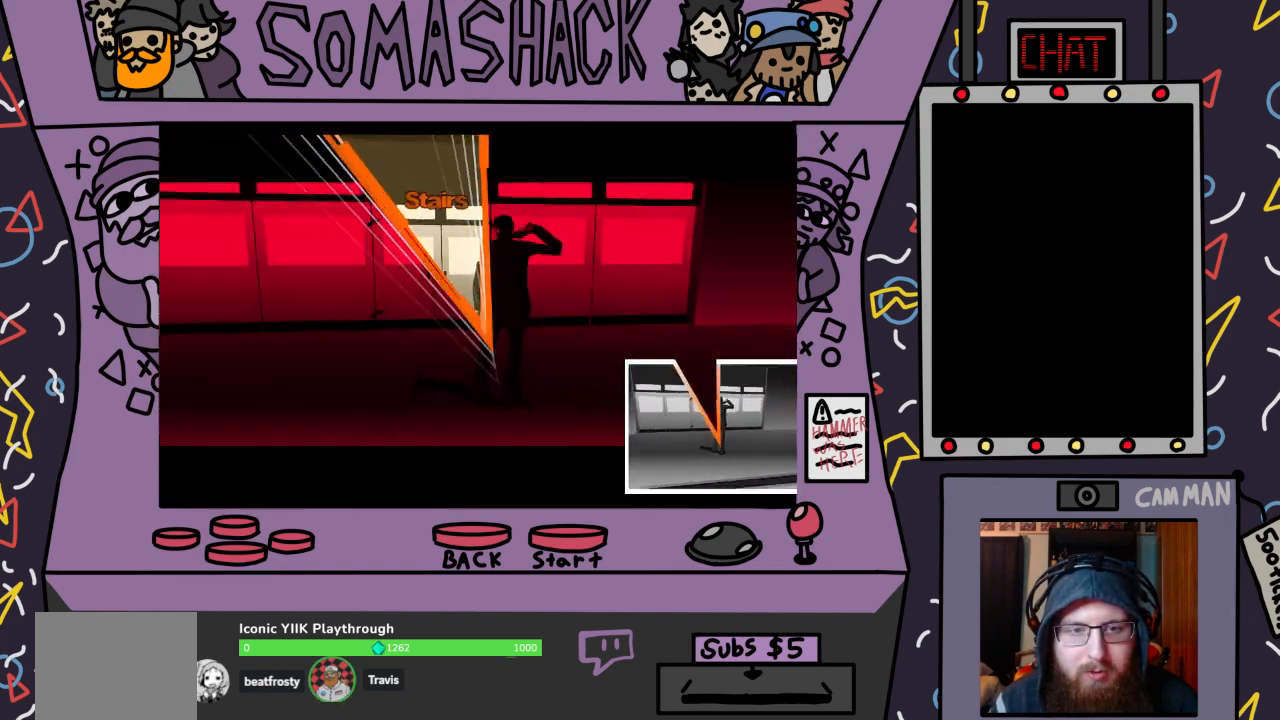
{"buttons": ["CROSS"], "left_stick": "center", "right_stick": "center", "events": [[33, "CROSS", "down"], [333, "left_stick", "center"]]}
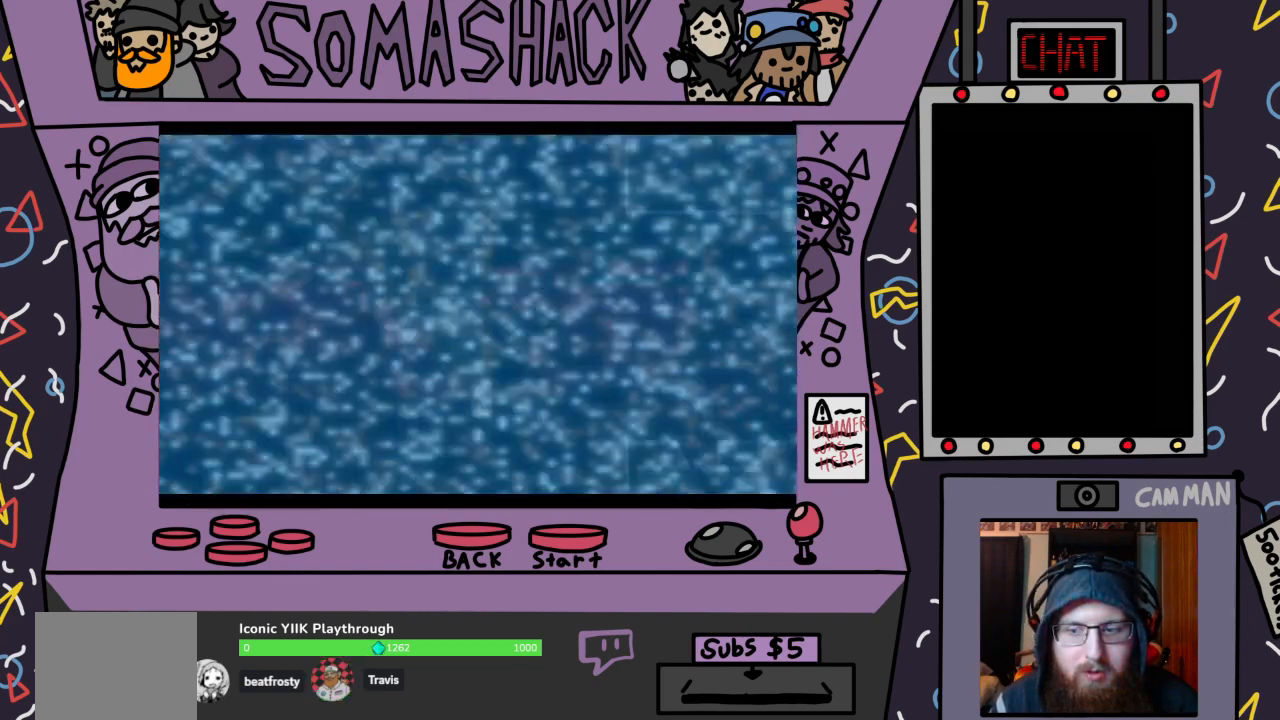
{"buttons": ["CROSS"], "left_stick": "center", "right_stick": "center", "events": []}
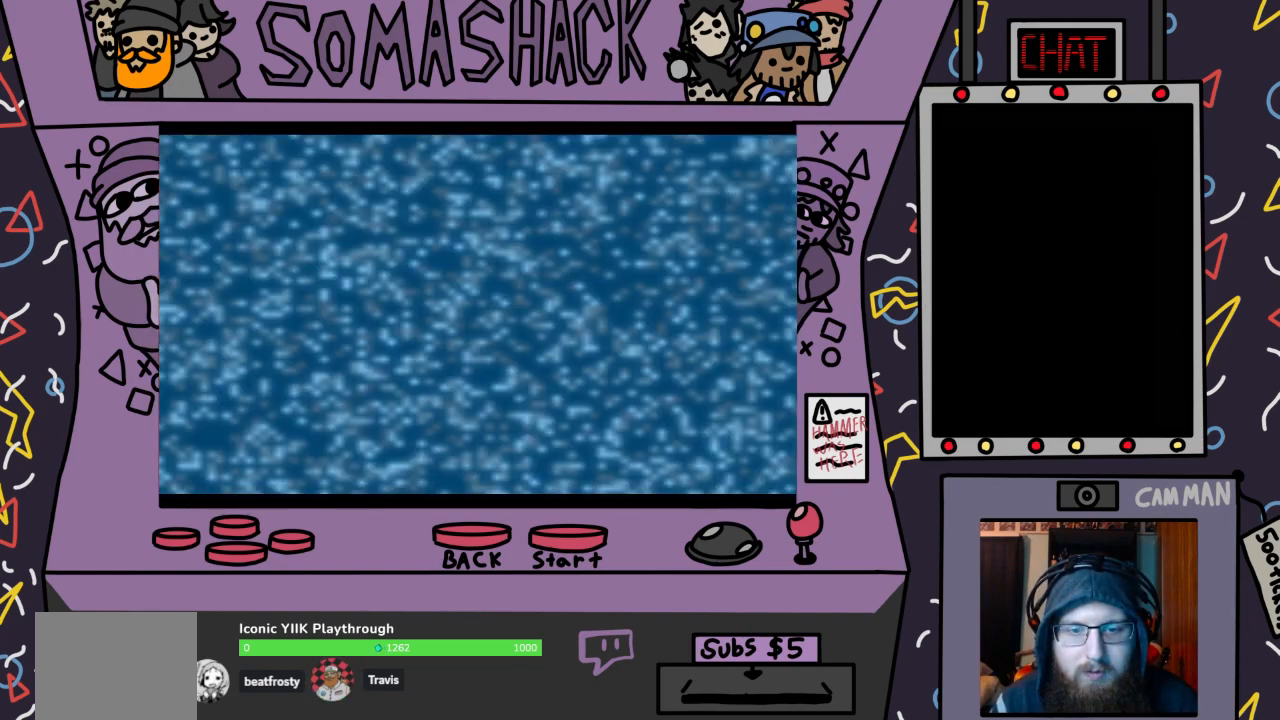
{"buttons": [], "left_stick": "center", "right_stick": "center", "events": [[167, "CROSS", "up"]]}
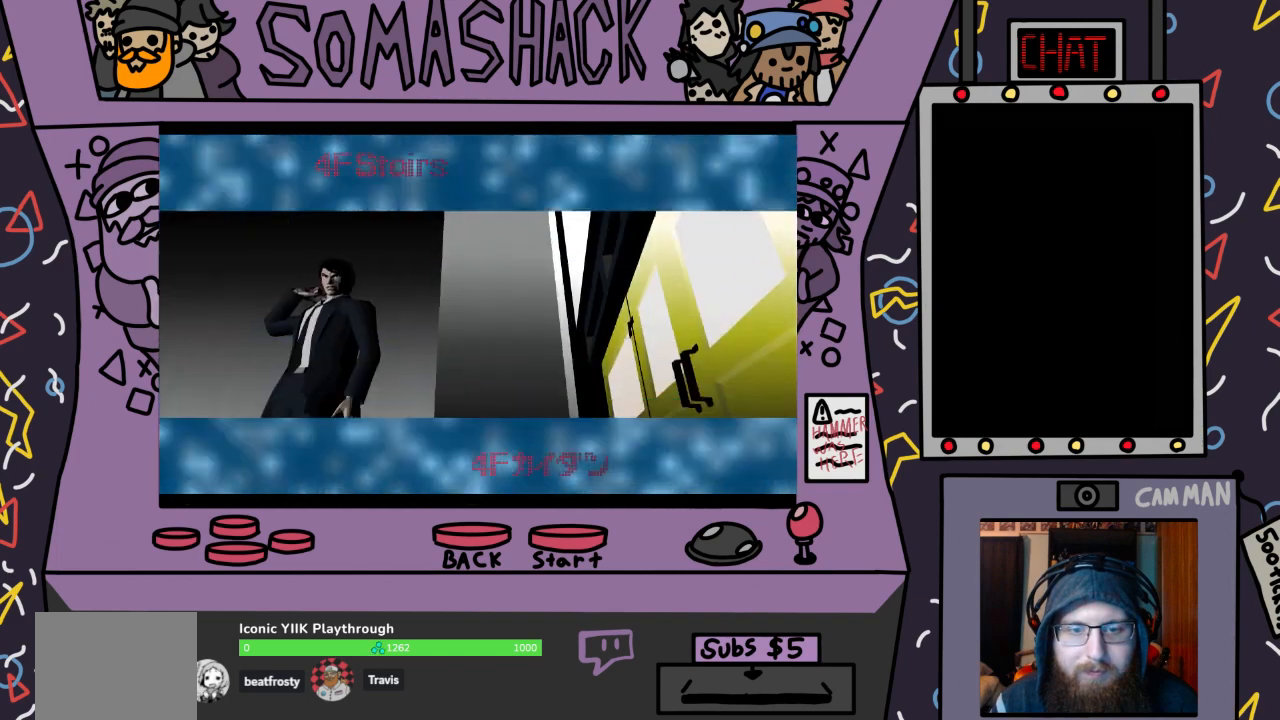
{"buttons": [], "left_stick": "center", "right_stick": "center", "events": []}
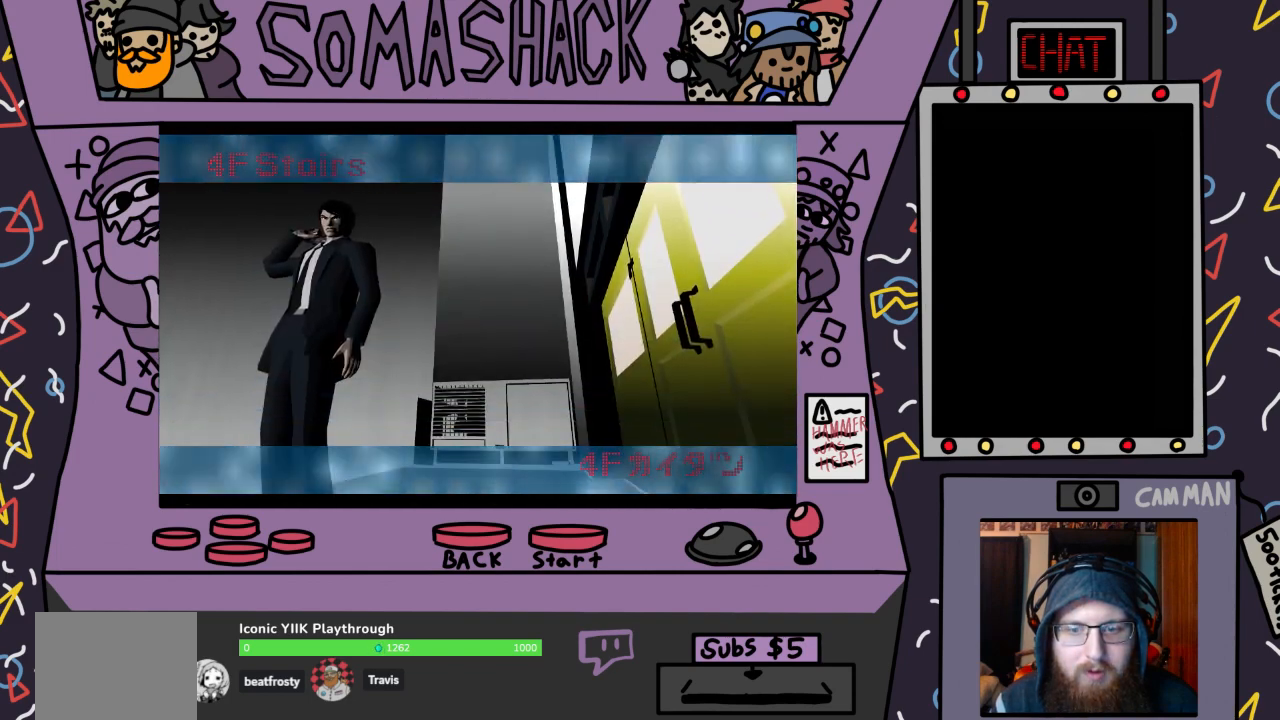
{"buttons": [], "left_stick": "center", "right_stick": "center", "events": []}
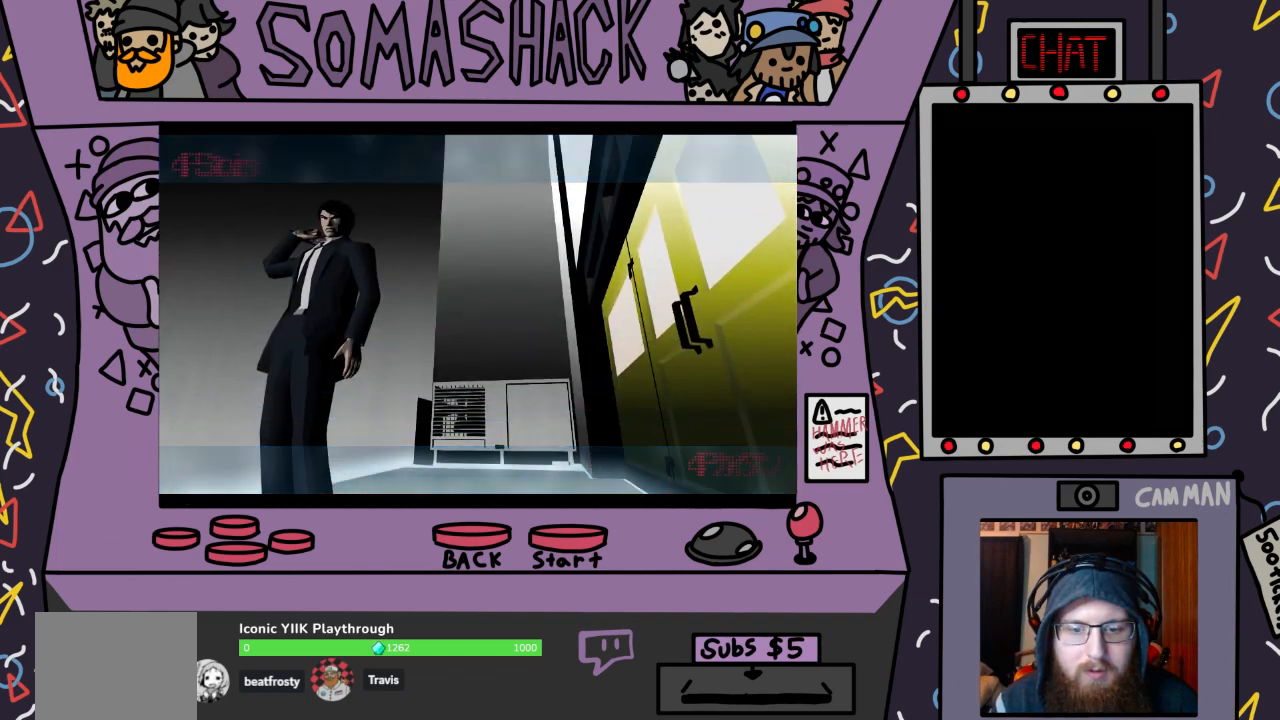
{"buttons": [], "left_stick": "center", "right_stick": "center", "events": []}
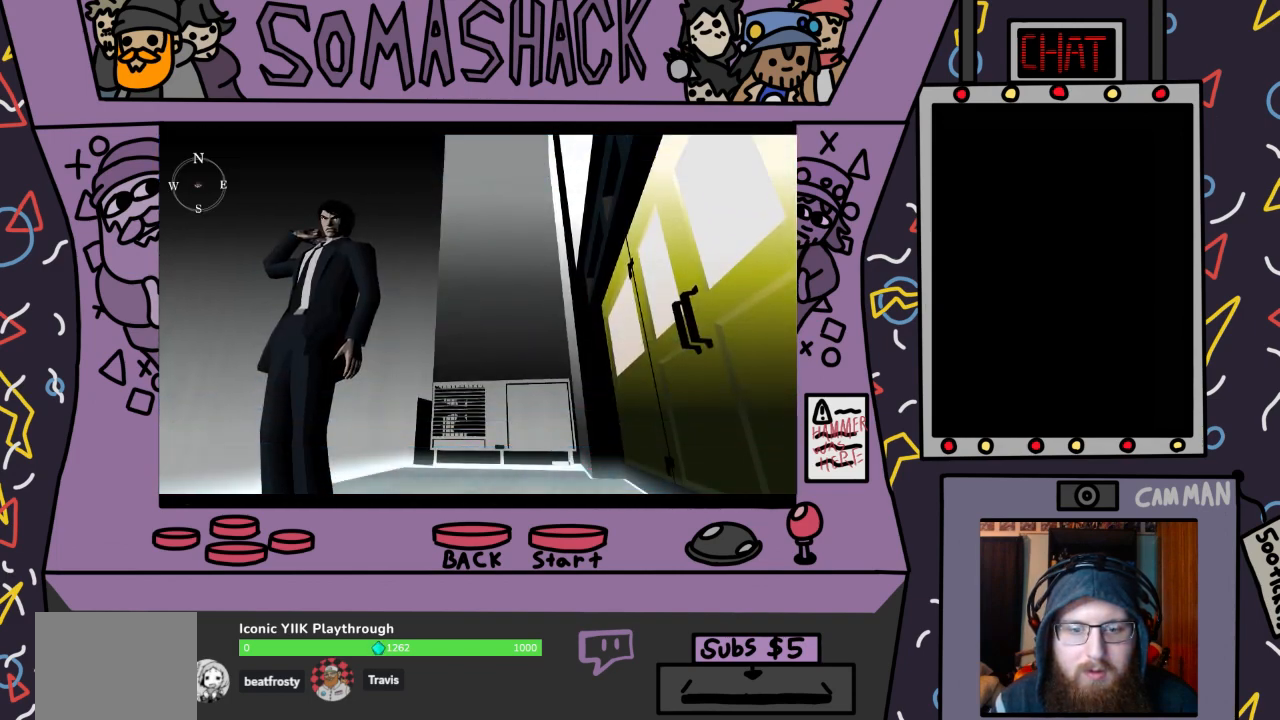
{"buttons": ["R2"], "left_stick": "center", "right_stick": "center", "events": [[233, "CROSS", "down"], [300, "CROSS", "up"], [500, "R2", "down"]]}
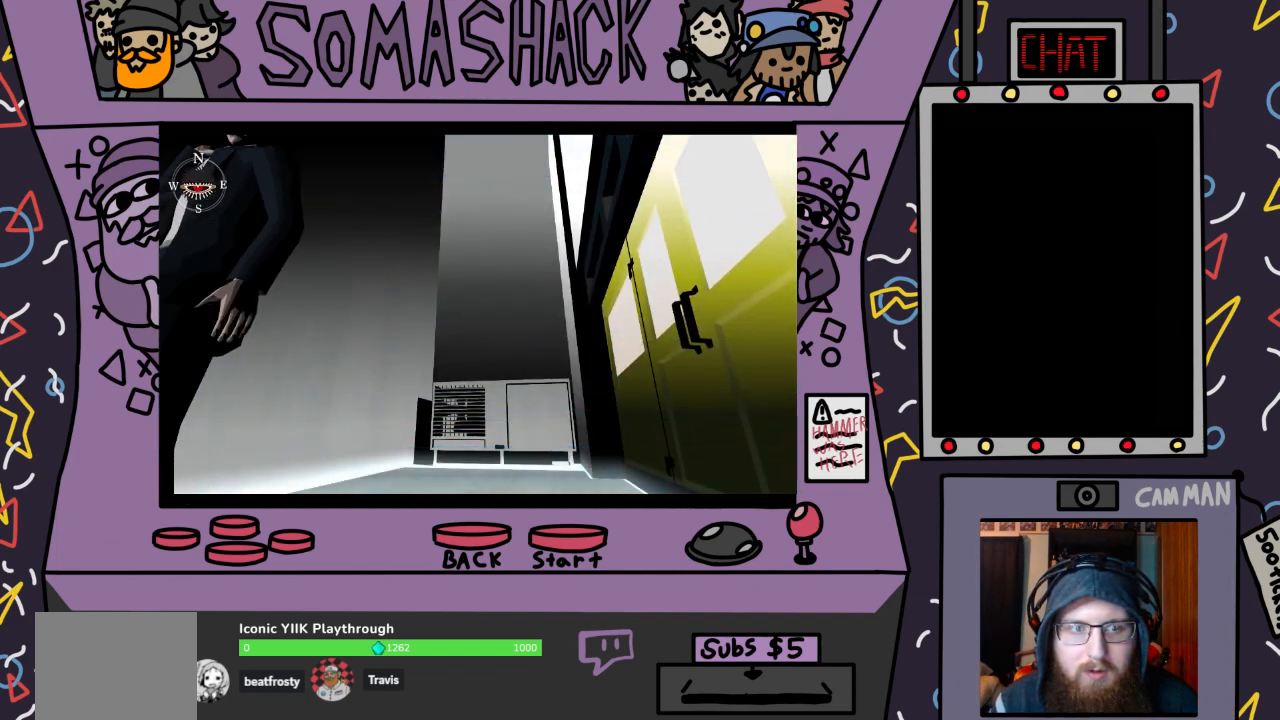
{"buttons": ["R2"], "left_stick": "center", "right_stick": "center", "events": []}
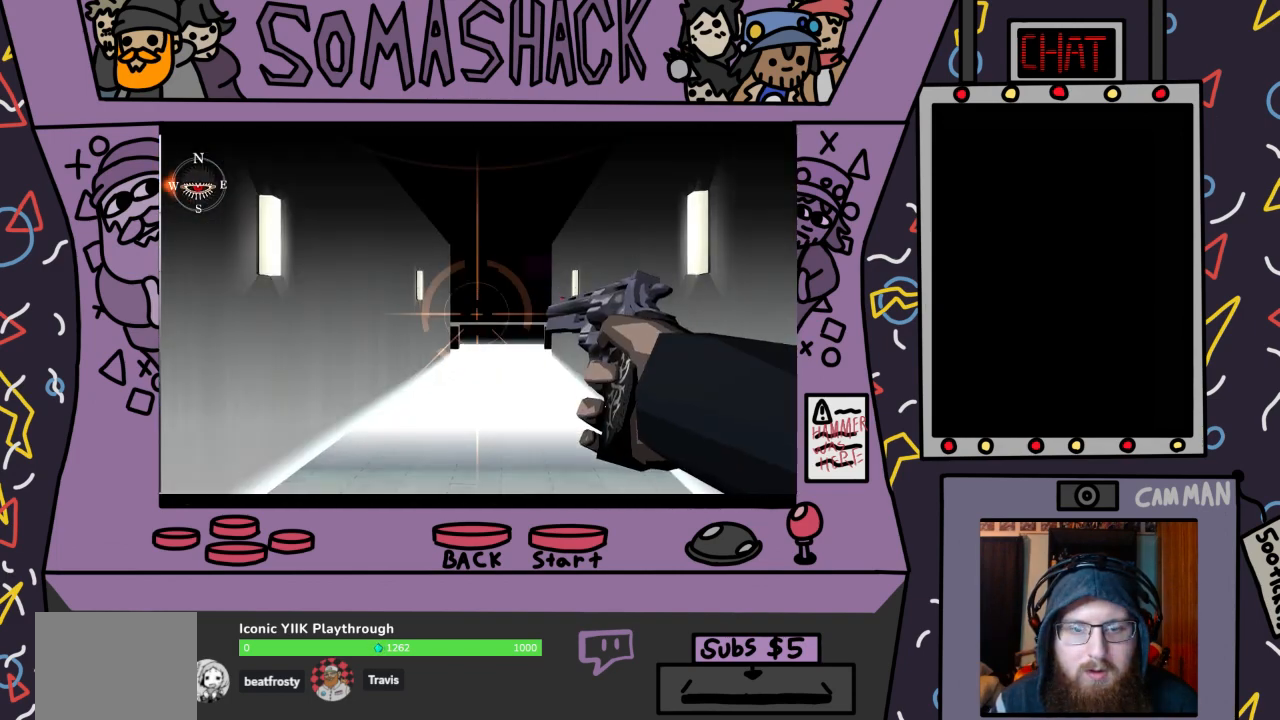
{"buttons": ["L2", "R2"], "left_stick": "center", "right_stick": "center", "events": [[33, "left_stick", "left"], [200, "left_stick", "right"], [367, "left_stick", "center"], [500, "L2", "down"]]}